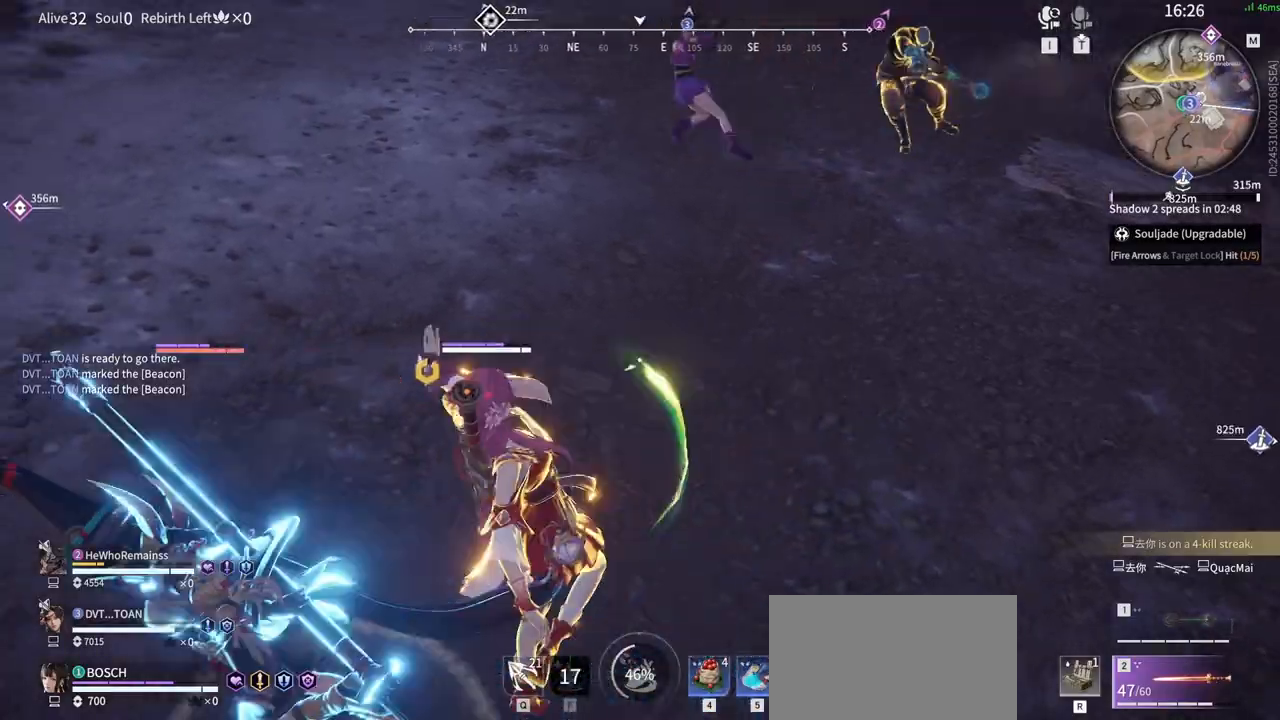
Gameplay with keyboard and mouse; each line is a JSON object with the keys and mouse buttons held at the frame after it. "events" lists presses ("down") and releases ("up") of "1", "2", "3", "4", "5", "a", "alt", "b", "c", "ctrl", "d", "e", "f", "g", "q", "r", "s", "shift", "space", "t", "tab", "tilde", "v", "w", "x", "z", "mouse_left", "mouse_wheel", "mouse_right", "mouse_mb4" and "mouse_mb5" between this image and that frame as [ms after this image, input, new state], when the widget could be followed in between. "mouse_left", "mouse_wheel", "mouse_right", "mouse_mb4", "mouse_mb5" = the "left", "wheel", "right", "mb4", "mb5" buttons of the "mouse" list. No other keys are recorded. "wheel" means that the mouse wheel is clicked or scrolled. Mouse movement is not recorded.
{"keys": ["g", "s", "shift"], "mouse": [], "events": [[50, "s", "down"], [150, "shift", "down"], [483, "g", "down"]]}
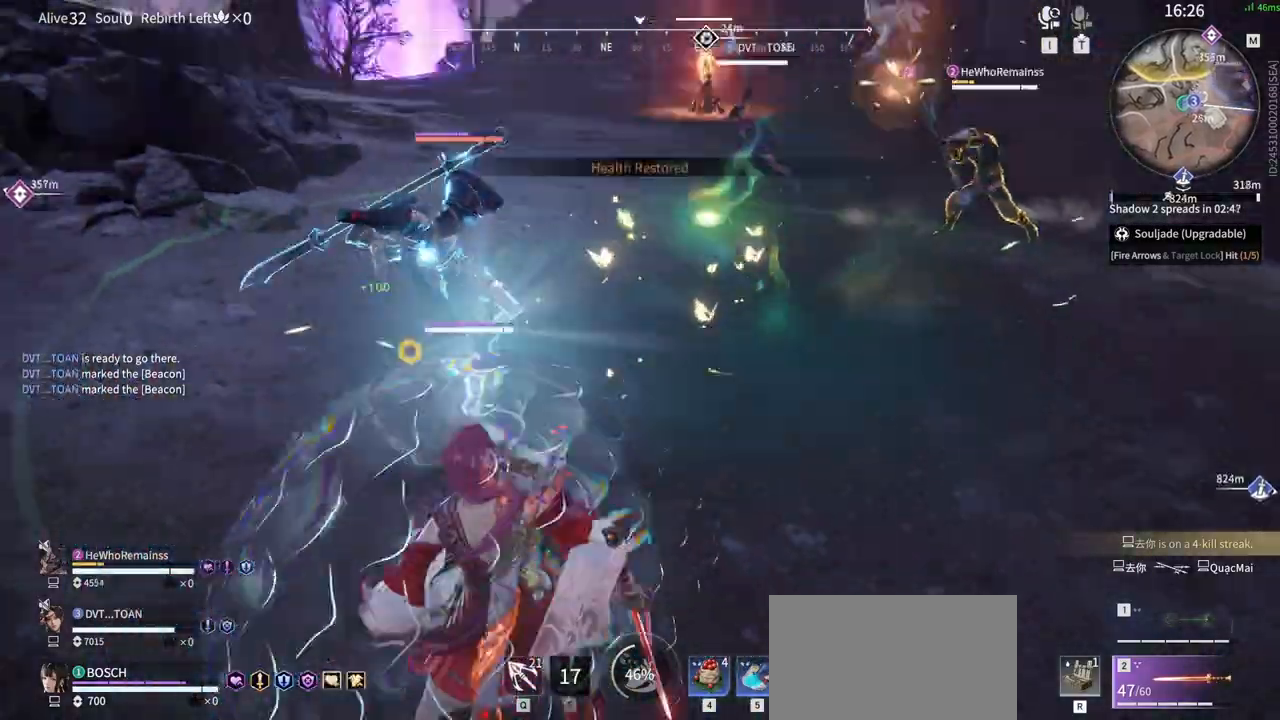
{"keys": [], "mouse": [], "events": [[33, "mouse_left", "down"], [450, "g", "up"], [450, "mouse_left", "up"], [450, "s", "up"], [450, "shift", "up"]]}
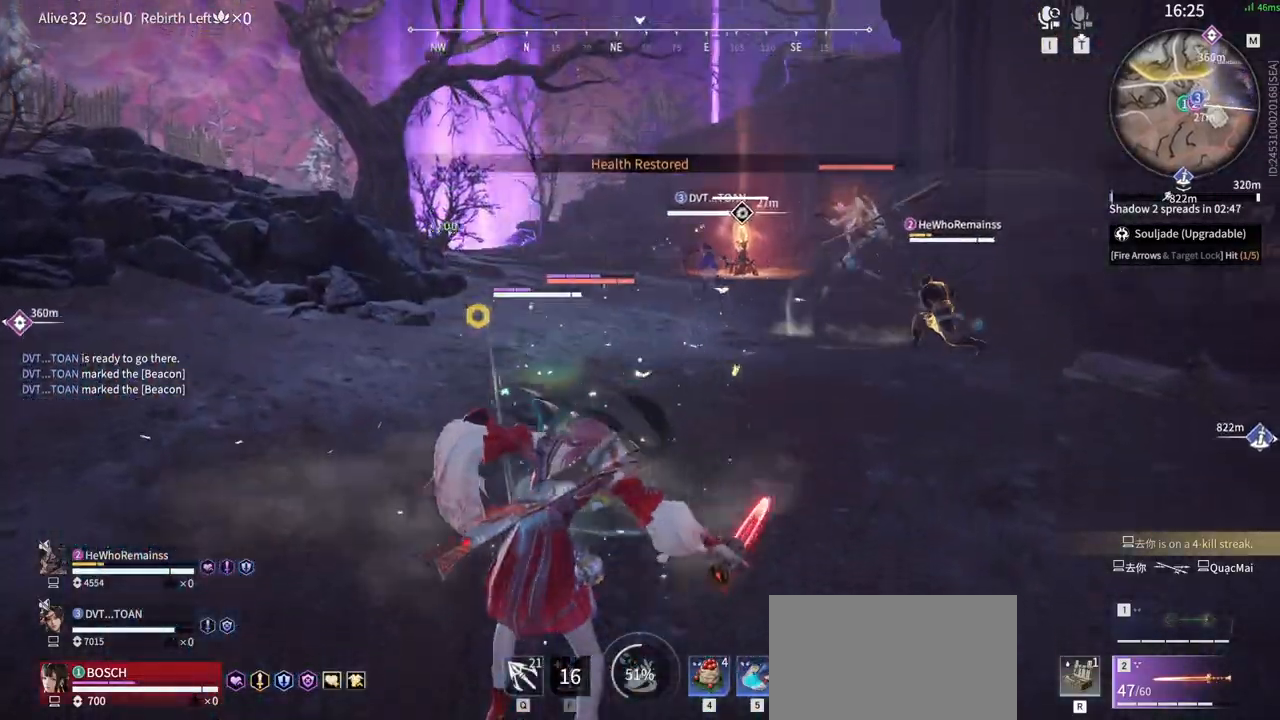
{"keys": ["s", "shift"], "mouse": [], "events": [[233, "s", "down"], [233, "shift", "down"]]}
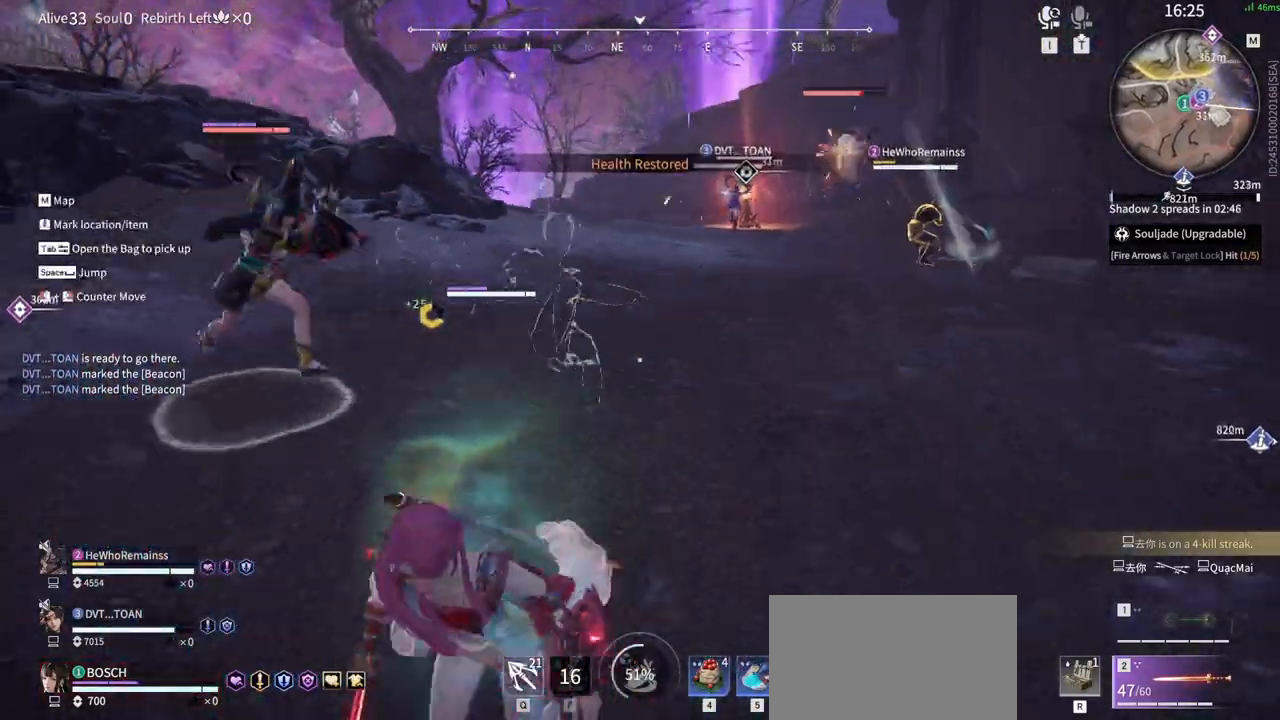
{"keys": [], "mouse": ["right"], "events": [[150, "d", "down"], [200, "mouse_right", "down"], [250, "shift", "up"], [333, "d", "up"], [433, "s", "up"]]}
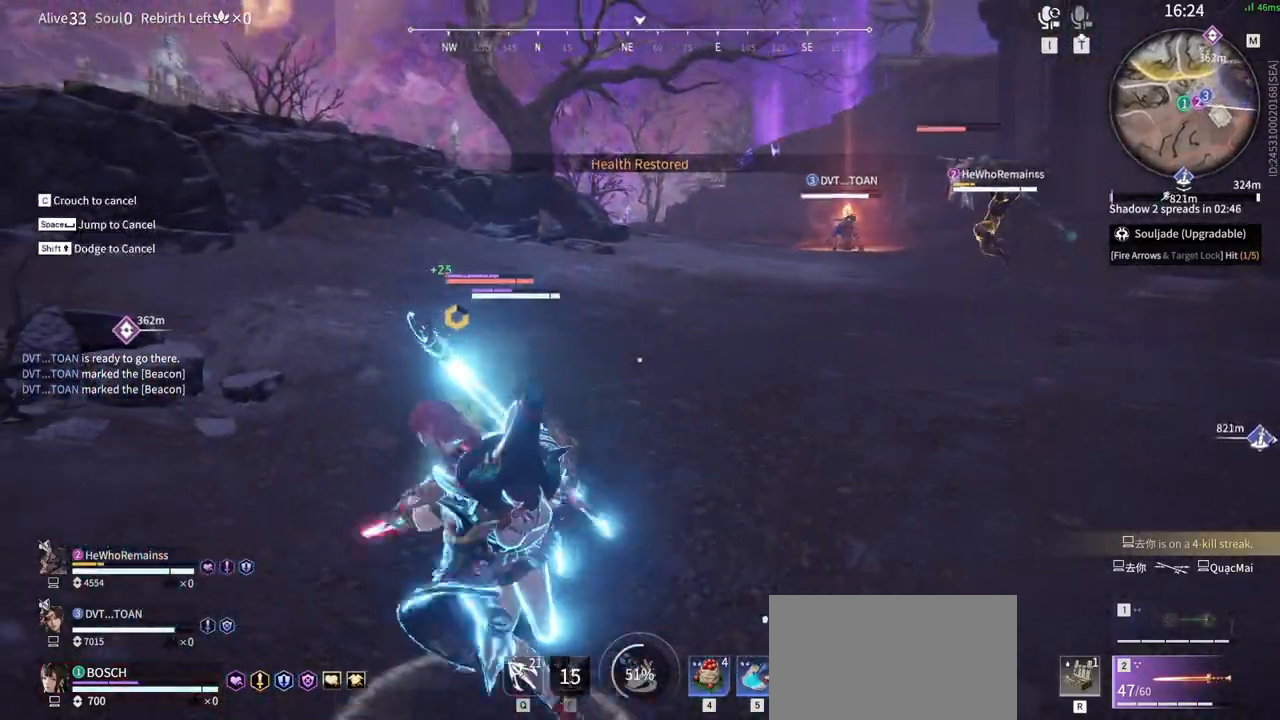
{"keys": ["g"], "mouse": ["right"], "events": [[167, "g", "down"]]}
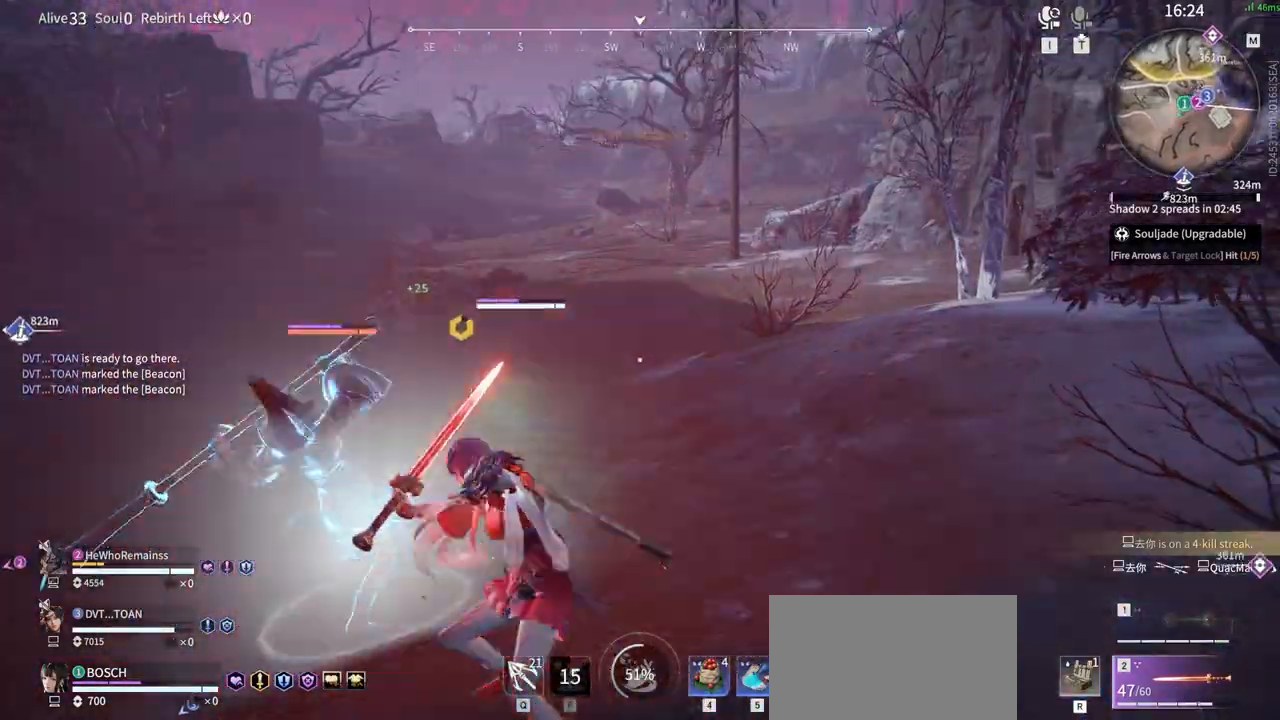
{"keys": [], "mouse": [], "events": [[133, "mouse_right", "up"], [183, "g", "up"], [183, "mouse_left", "down"], [317, "mouse_left", "up"], [367, "mouse_left", "down"], [467, "mouse_left", "up"]]}
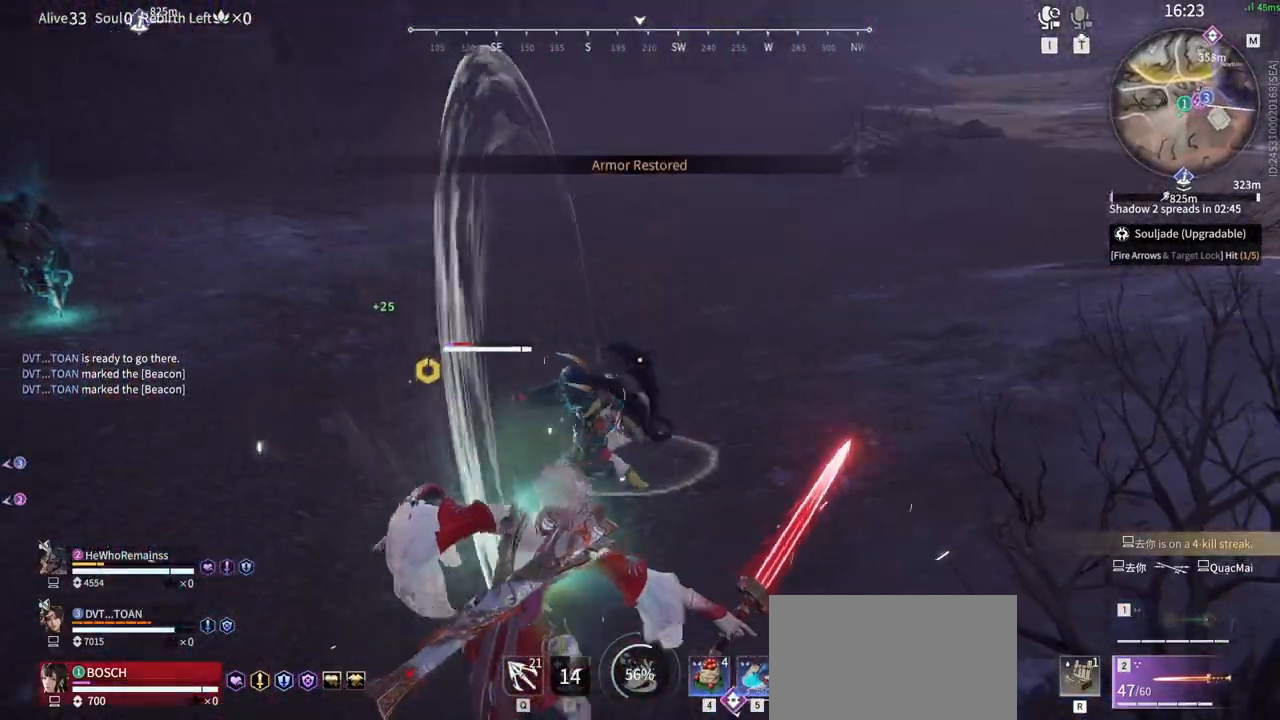
{"keys": ["a", "shift"], "mouse": ["right"], "events": [[150, "s", "down"], [200, "a", "down"], [200, "shift", "down"], [433, "s", "up"], [483, "mouse_right", "down"]]}
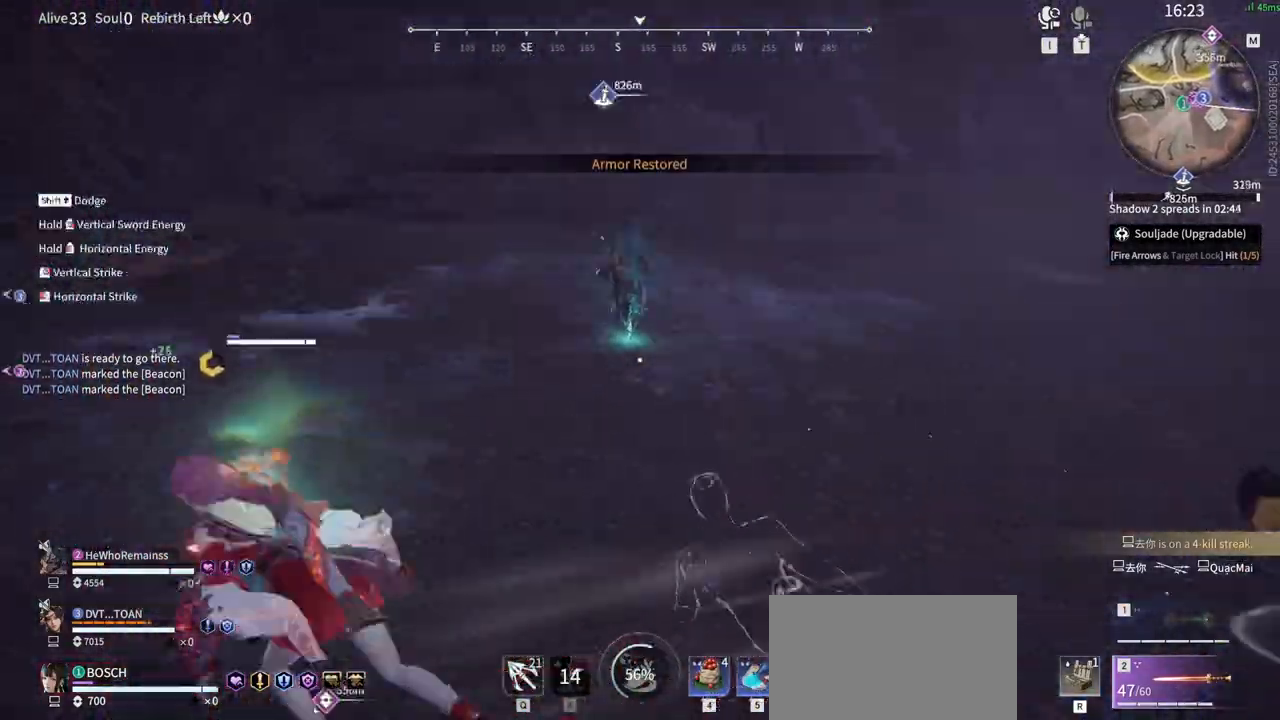
{"keys": [], "mouse": ["right"], "events": [[67, "w", "down"], [217, "shift", "up"], [267, "a", "up"], [450, "w", "up"]]}
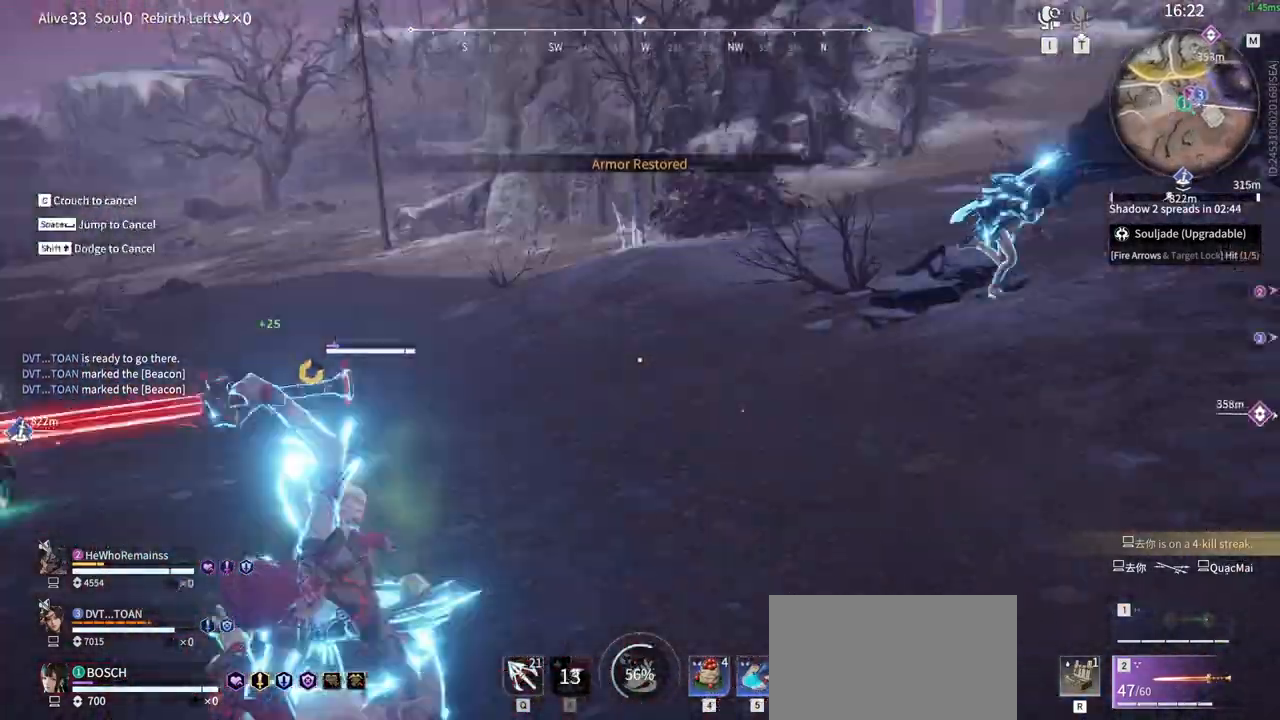
{"keys": ["s", "shift"], "mouse": ["right"], "events": [[233, "s", "down"], [367, "shift", "down"]]}
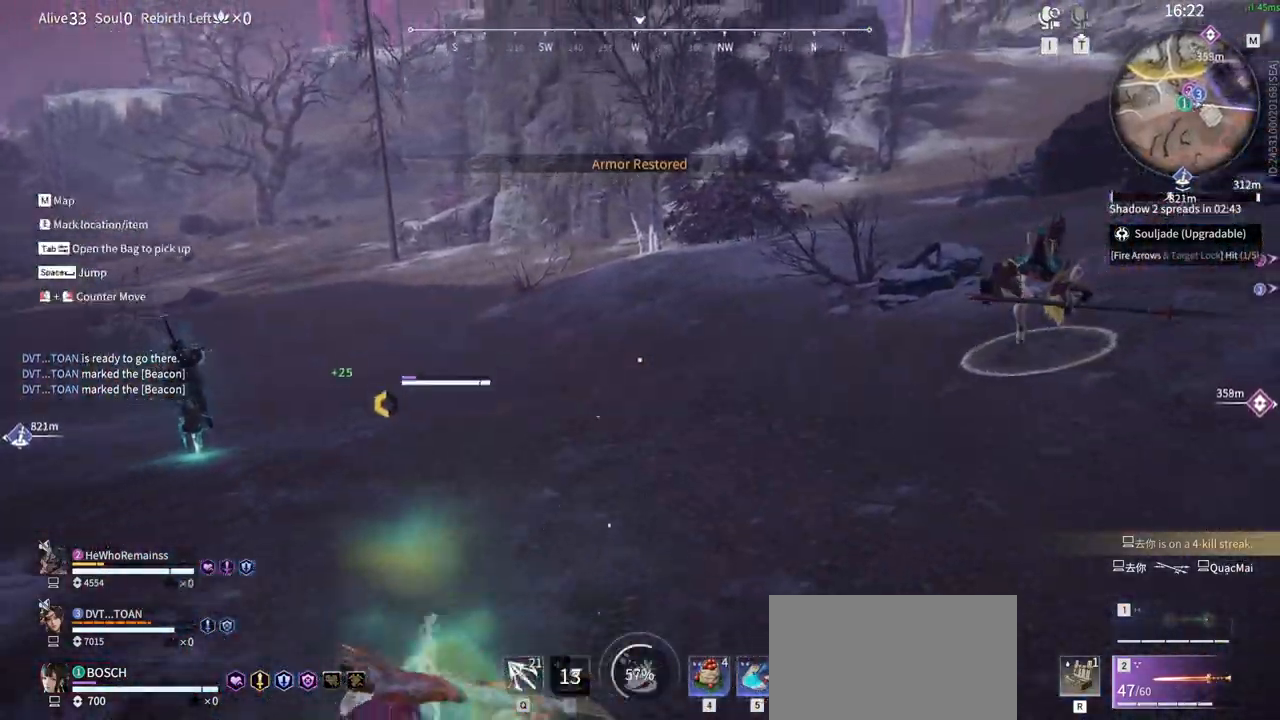
{"keys": ["w"], "mouse": ["right"], "events": [[100, "d", "down"], [100, "mouse_right", "up"], [200, "mouse_right", "down"], [200, "s", "up"], [250, "shift", "up"], [283, "w", "down"], [383, "d", "up"]]}
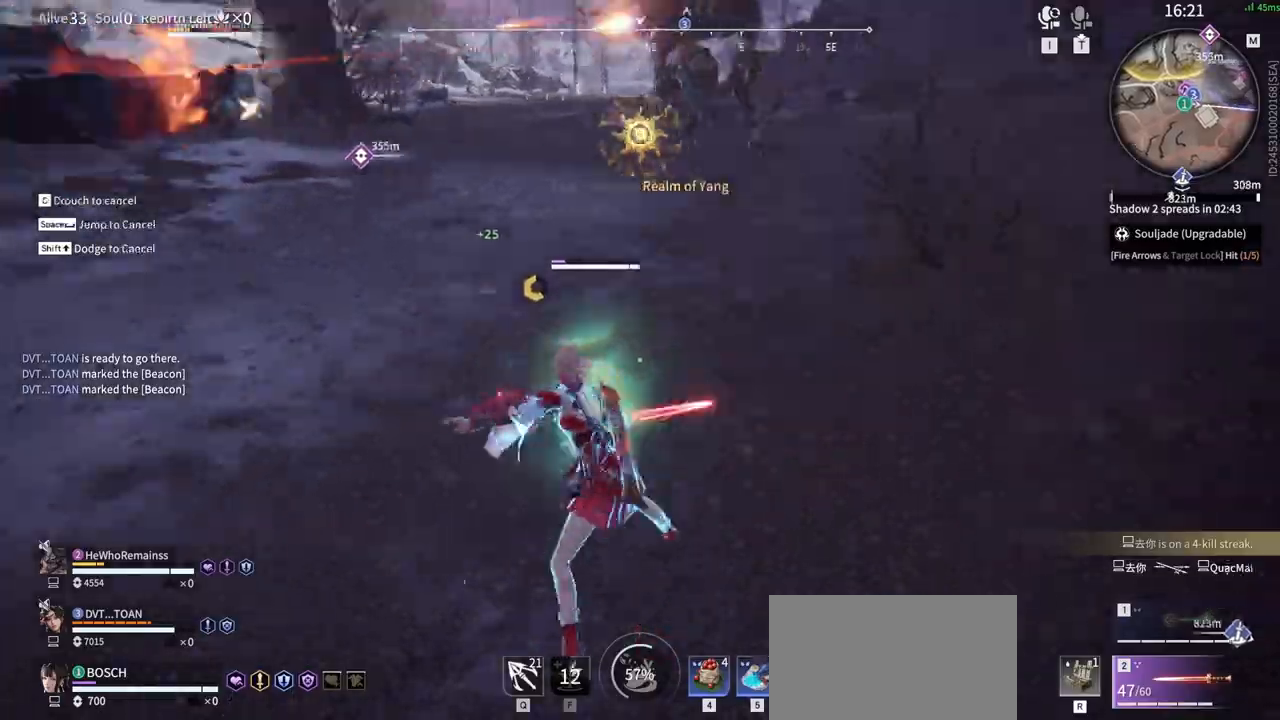
{"keys": [], "mouse": []}
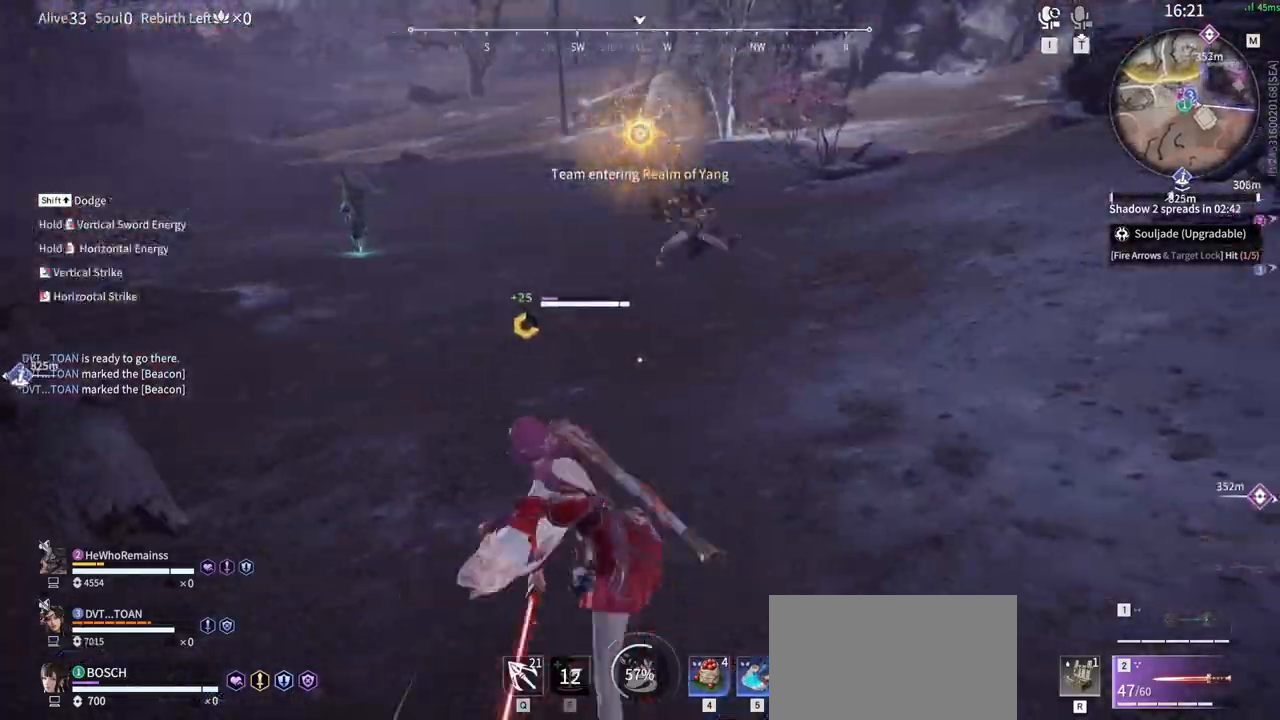
{"keys": ["s", "shift"], "mouse": [], "events": [[233, "s", "down"], [267, "shift", "down"]]}
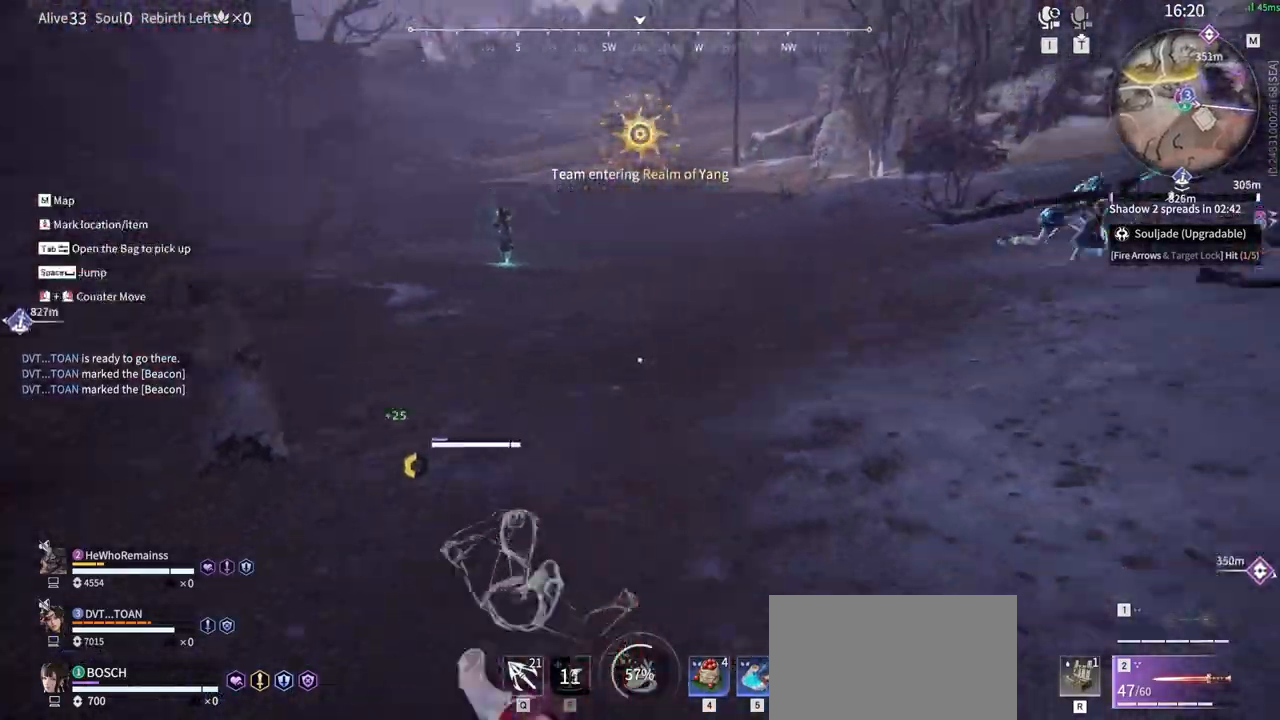
{"keys": ["d", "w"], "mouse": [], "events": [[50, "d", "down"], [100, "s", "up"], [200, "w", "down"], [300, "shift", "up"]]}
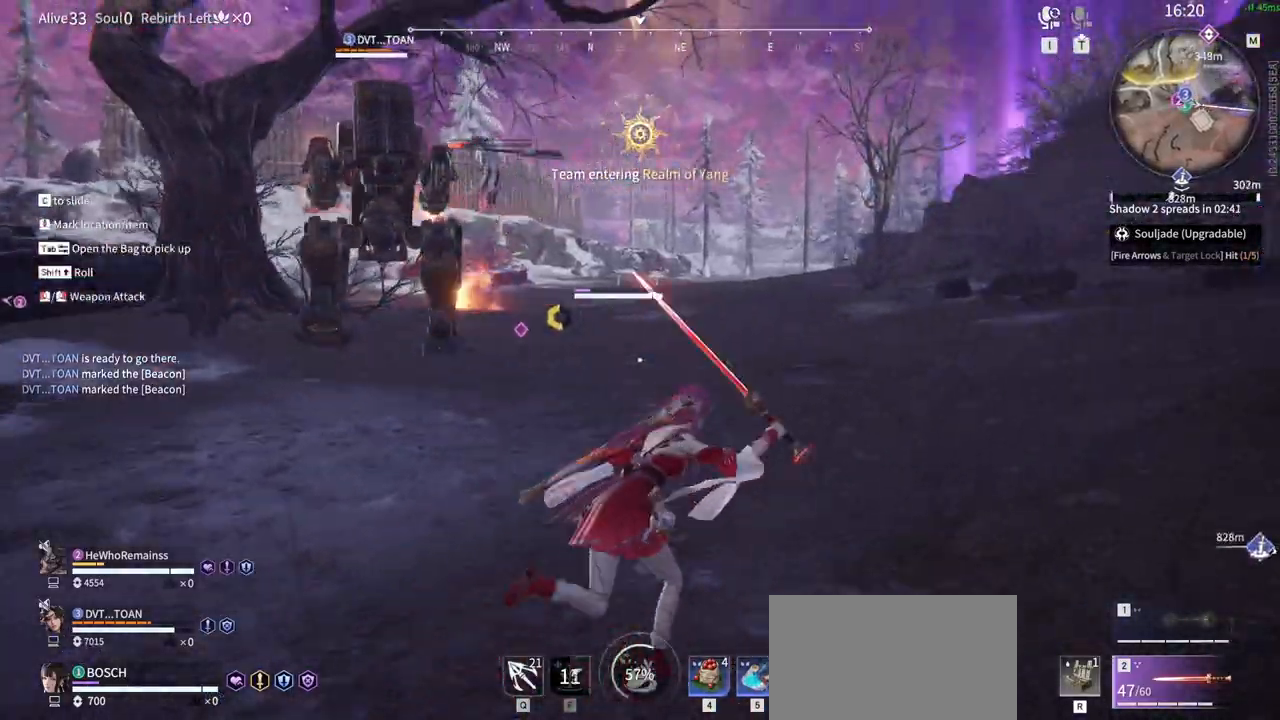
{"keys": ["w"], "mouse": ["left"], "events": [[167, "d", "up"], [217, "mouse_left", "down"]]}
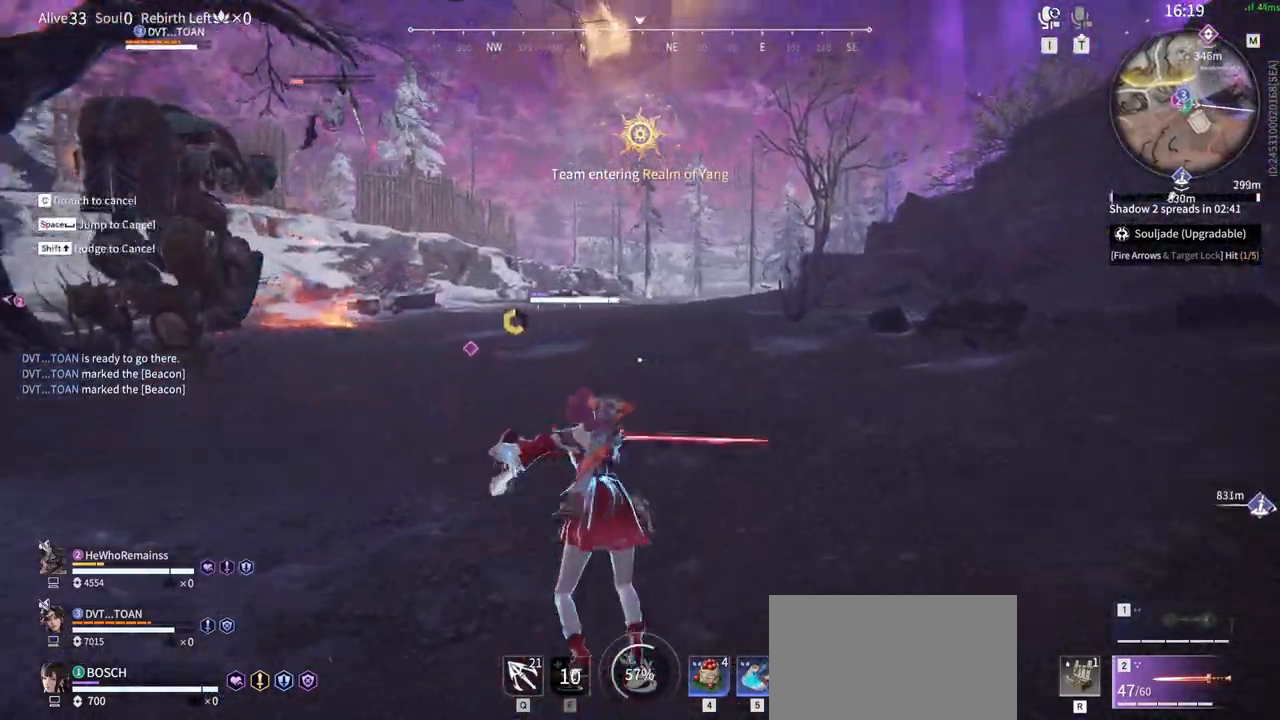
{"keys": ["shift", "w"], "mouse": [], "events": [[50, "shift", "down"], [267, "mouse_left", "up"], [267, "space", "down"], [317, "q", "down"], [367, "mouse_left", "down"], [417, "q", "up"], [467, "mouse_left", "up"], [467, "space", "up"]]}
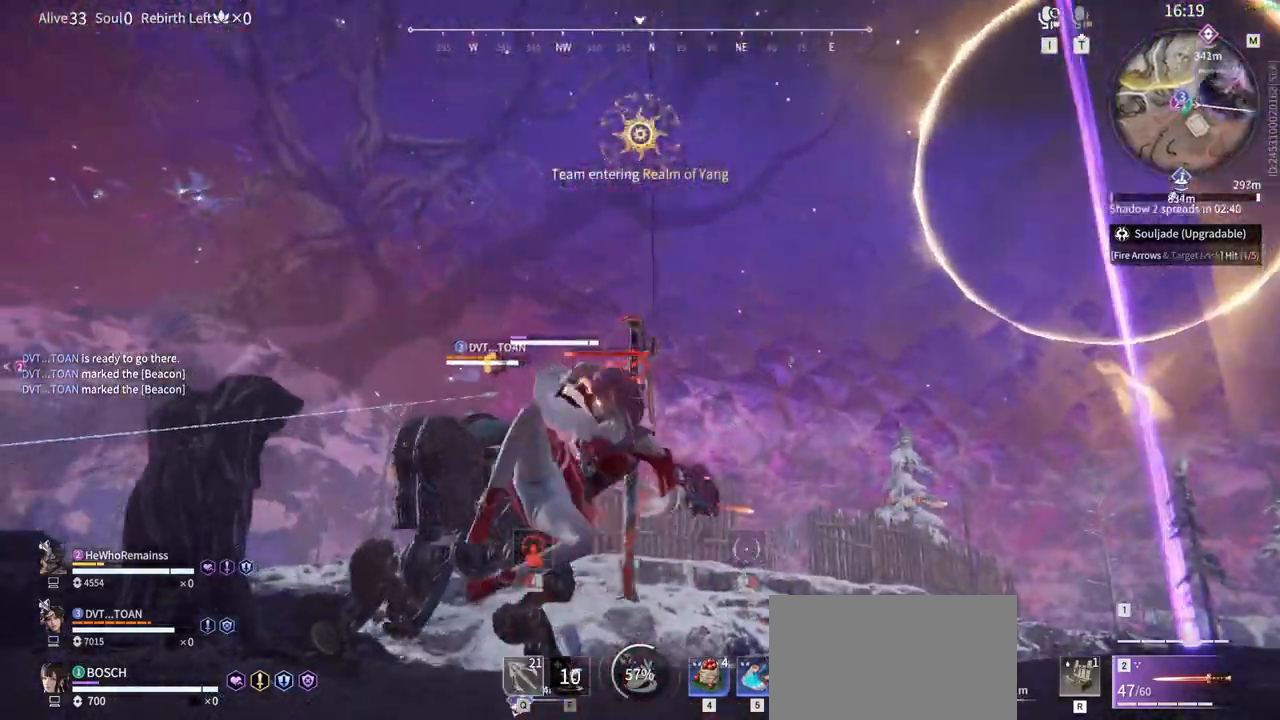
{"keys": ["a", "shift", "w"], "mouse": [], "events": [[17, "a", "down"], [17, "mouse_left", "down"], [150, "mouse_left", "up"]]}
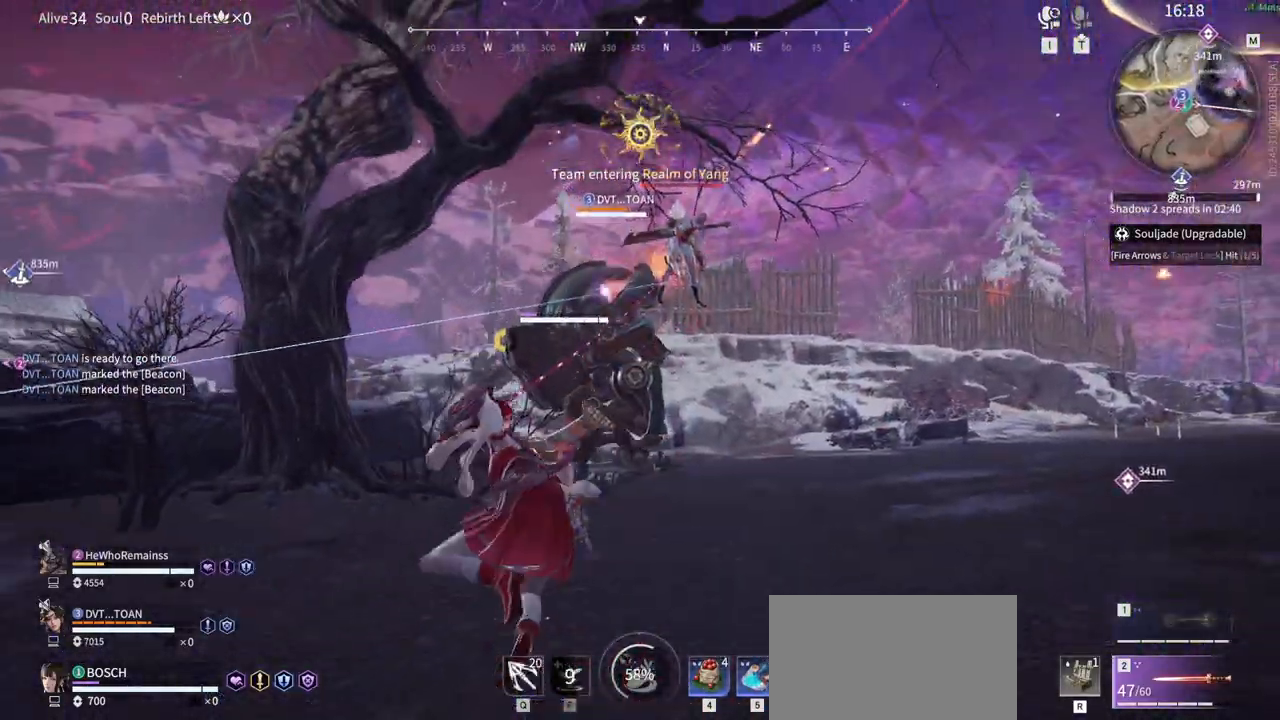
{"keys": ["w"], "mouse": [], "events": [[117, "shift", "up"], [167, "a", "up"], [400, "mouse_left", "down"], [500, "mouse_left", "up"]]}
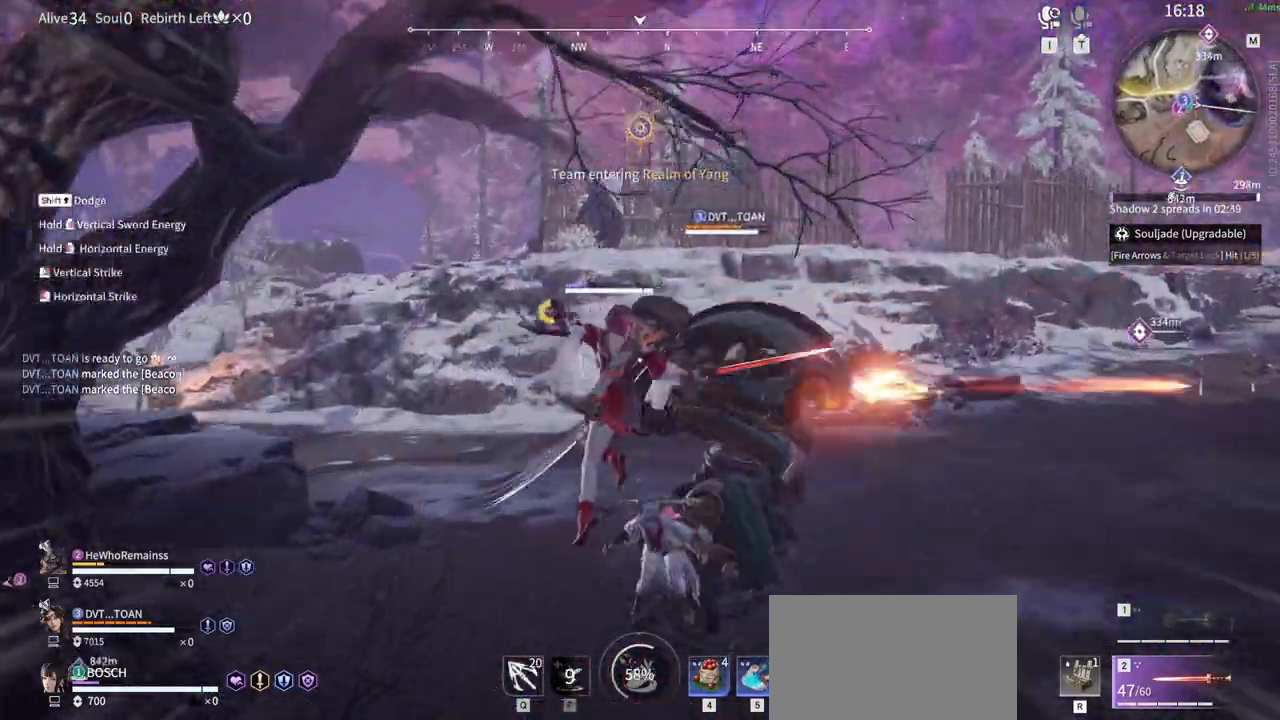
{"keys": ["space"], "mouse": [], "events": [[33, "mouse_left", "down"], [133, "mouse_left", "up"], [183, "mouse_left", "down"], [267, "mouse_left", "up"], [500, "space", "down"], [500, "w", "up"]]}
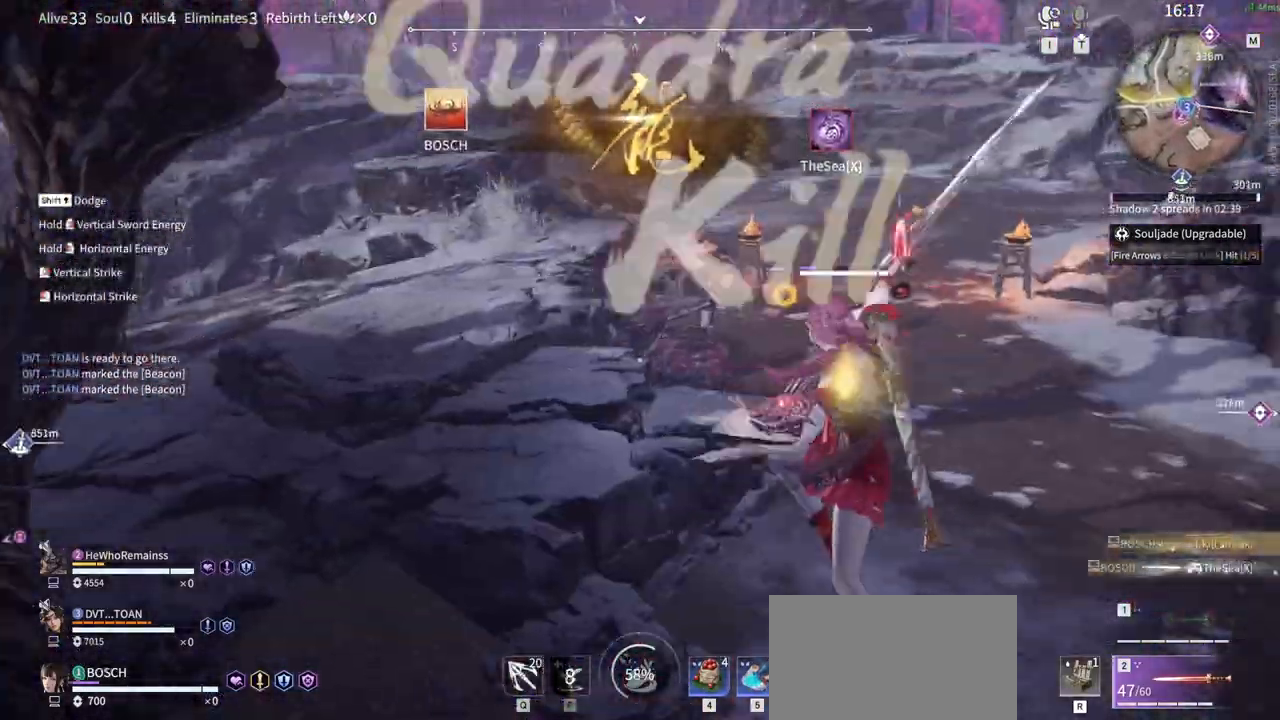
{"keys": [], "mouse": [], "events": [[250, "d", "down"], [250, "space", "up"], [333, "d", "up"]]}
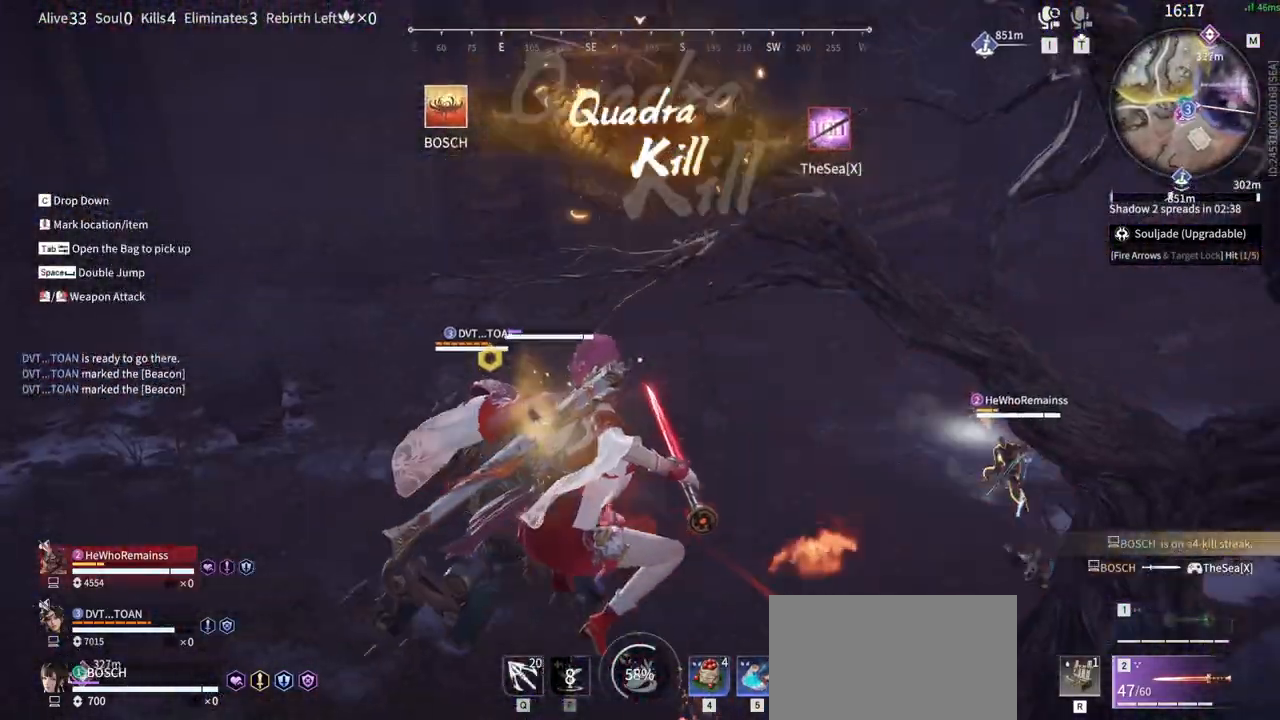
{"keys": [], "mouse": [], "events": []}
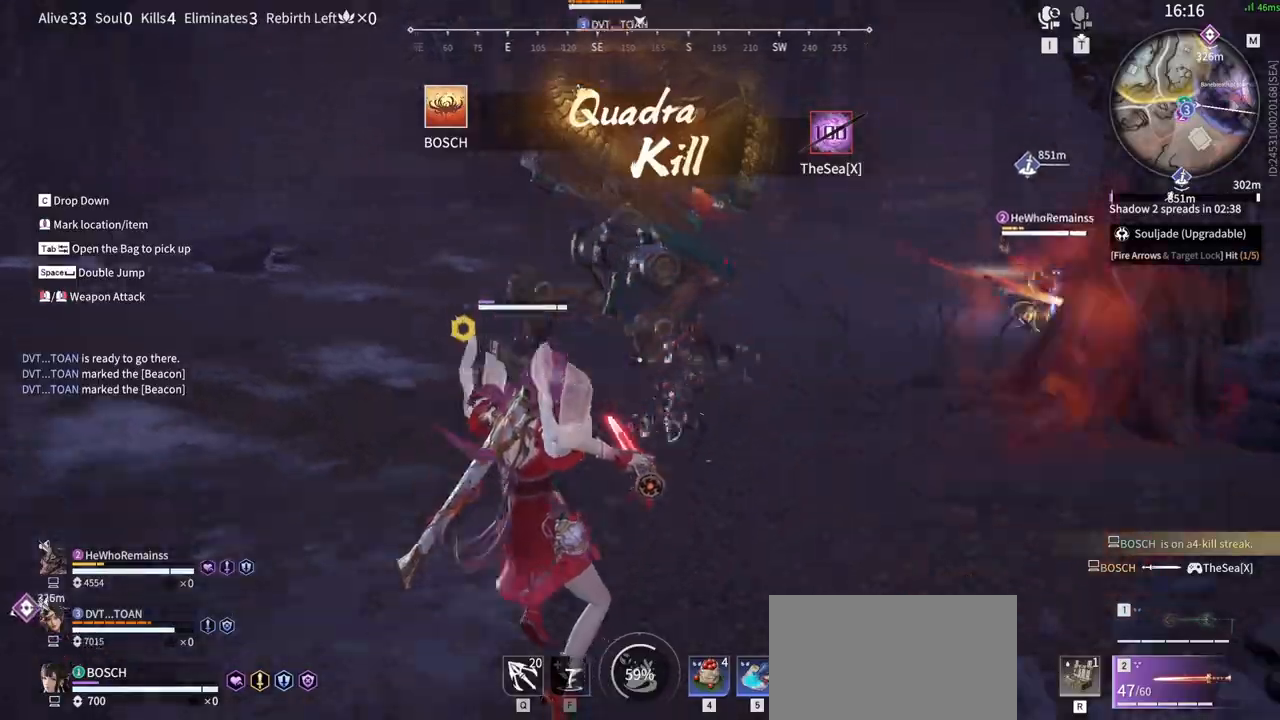
{"keys": ["w"], "mouse": [], "events": [[183, "shift", "down"], [183, "w", "down"], [500, "shift", "up"]]}
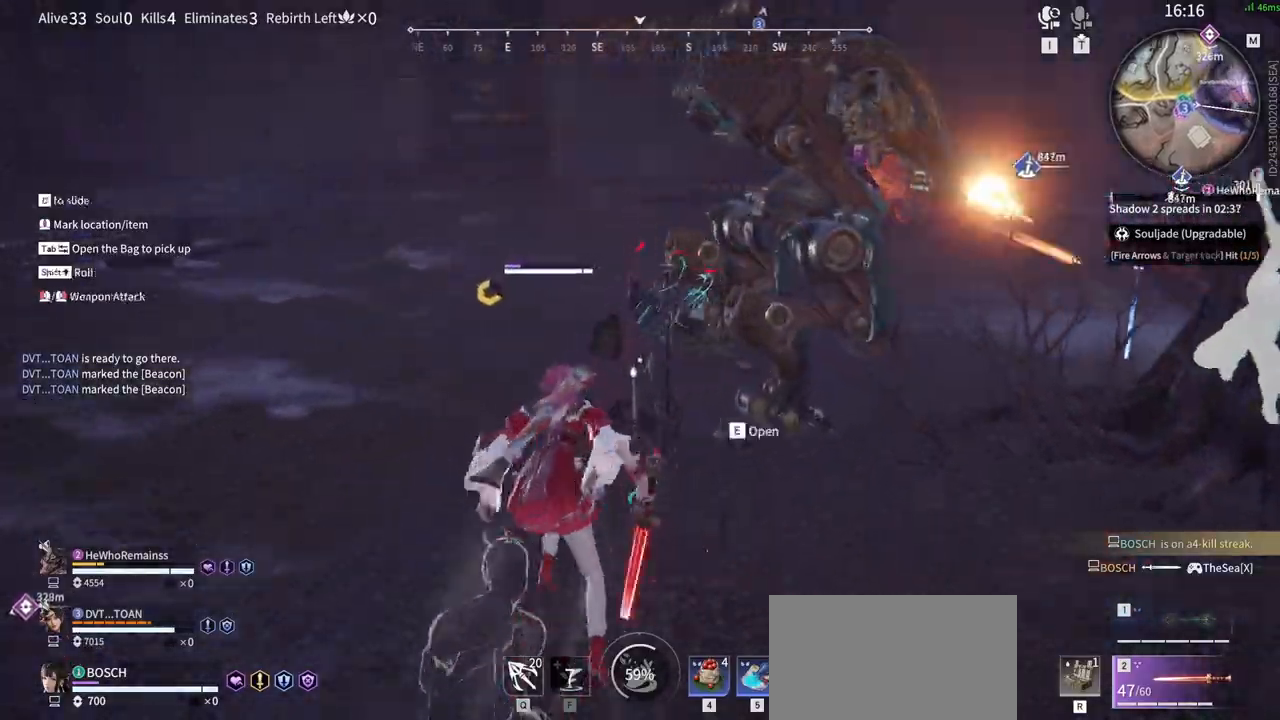
{"keys": ["w"], "mouse": ["left"], "events": [[100, "tab", "down"], [200, "e", "down"], [250, "tab", "up"], [283, "e", "up"], [283, "tab", "down"], [433, "mouse_left", "down"], [433, "tab", "up"]]}
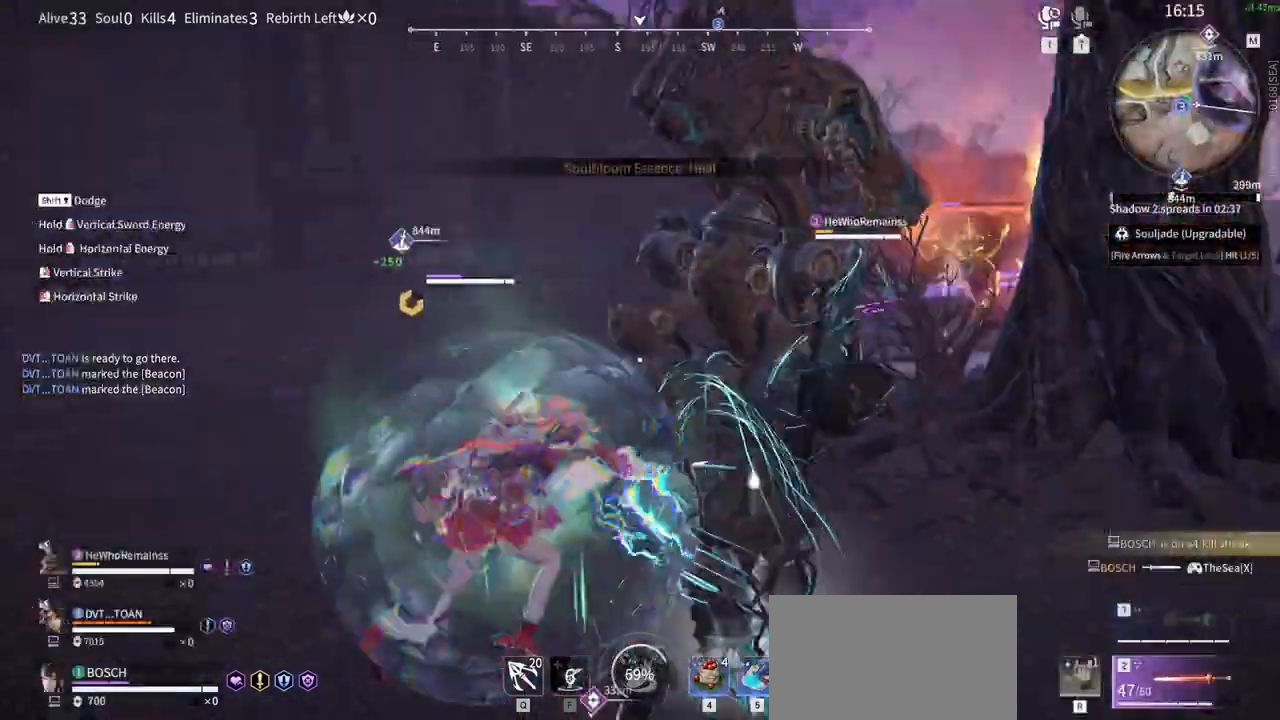
{"keys": ["w"], "mouse": ["left"]}
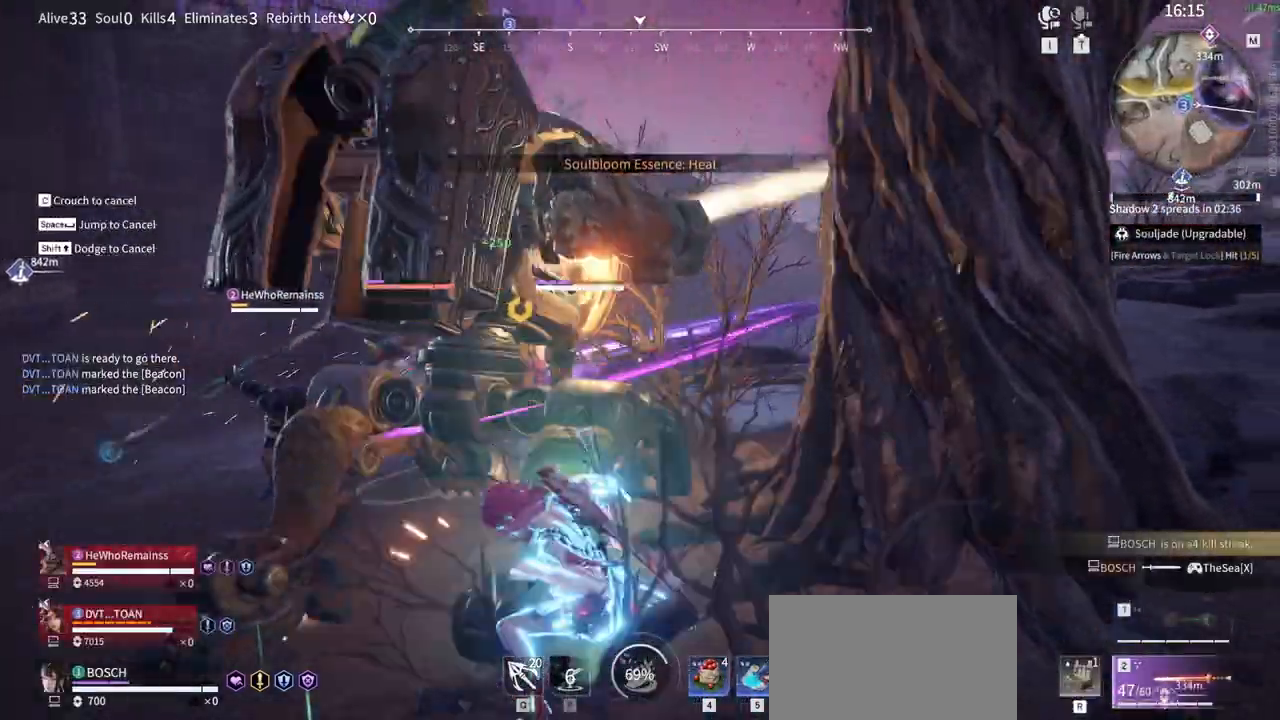
{"keys": [], "mouse": [], "events": [[83, "w", "up"], [183, "mouse_left", "up"]]}
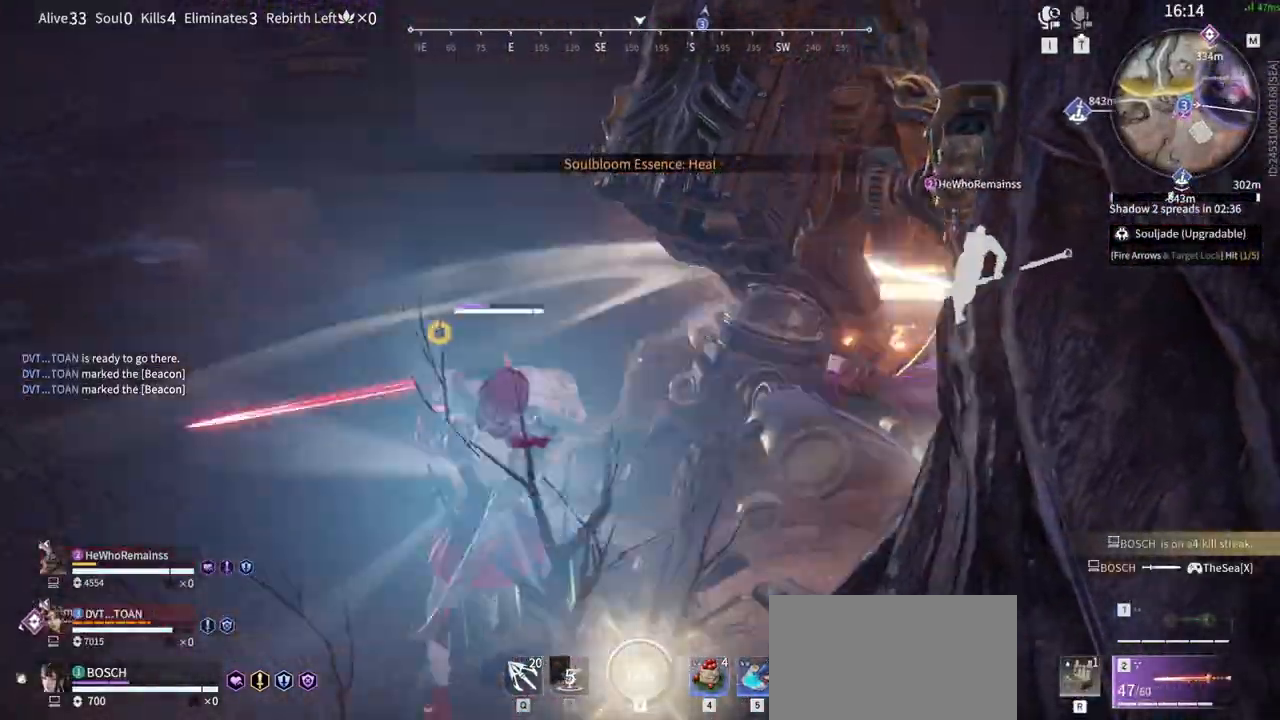
{"keys": ["a", "shift"], "mouse": [], "events": [[333, "a", "down"], [433, "shift", "down"]]}
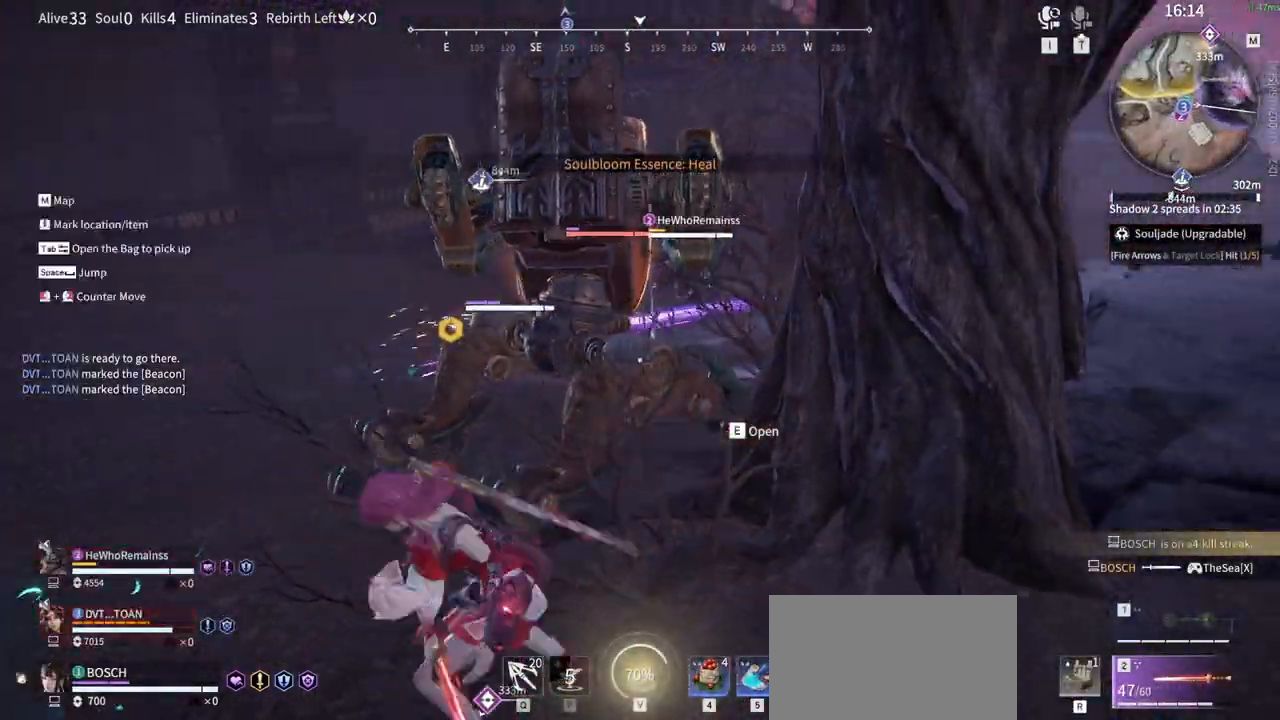
{"keys": ["w"], "mouse": ["right"], "events": [[217, "w", "down"], [350, "mouse_right", "down"], [450, "shift", "up"], [483, "a", "up"]]}
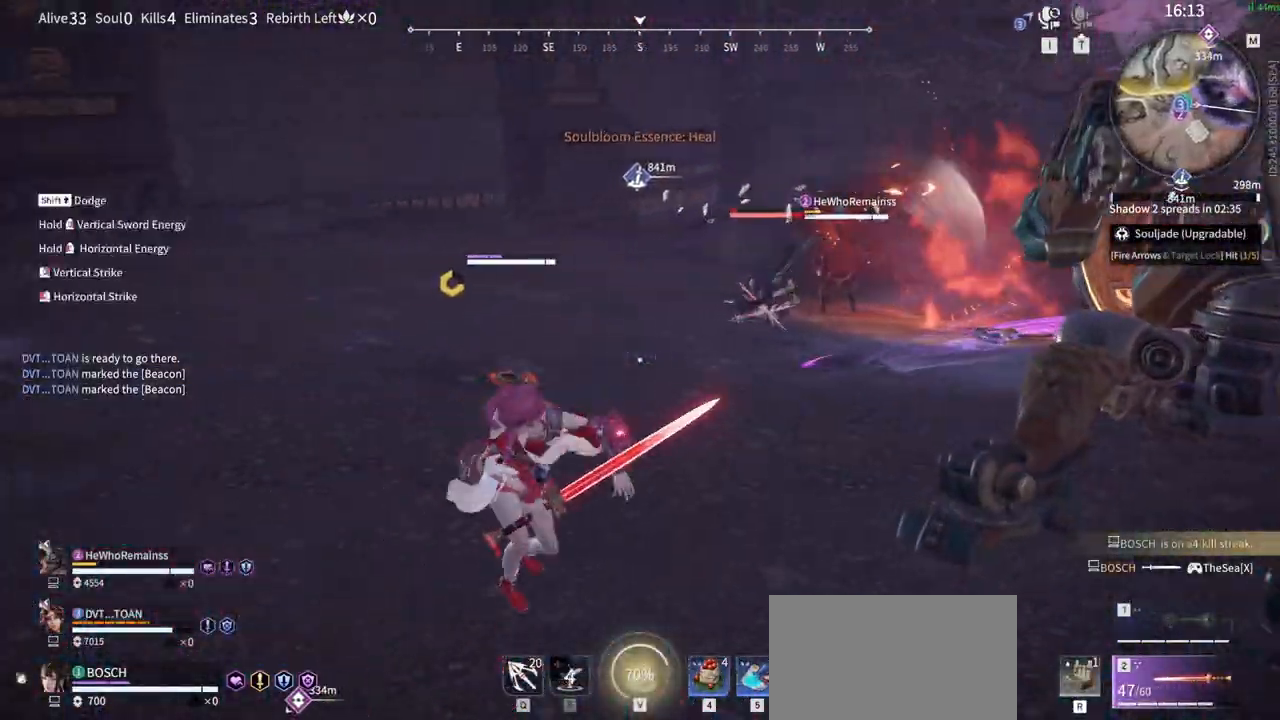
{"keys": ["w"], "mouse": ["right"], "events": []}
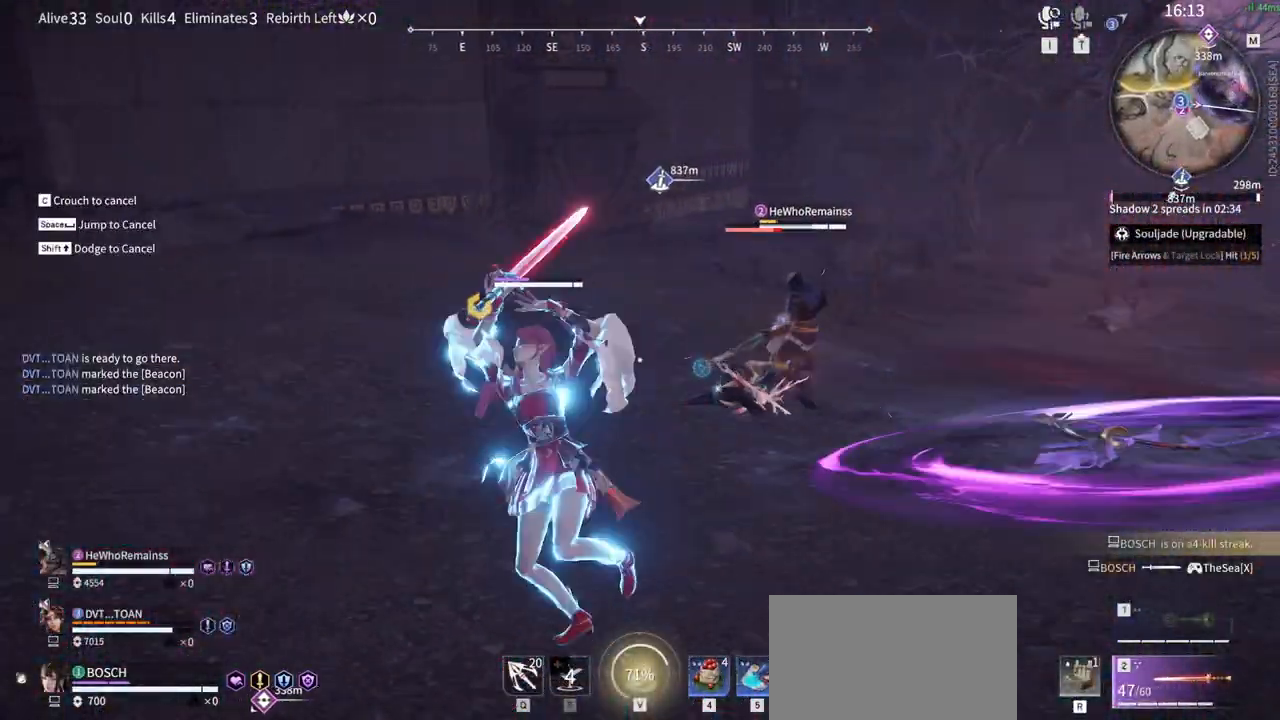
{"keys": [], "mouse": [], "events": [[100, "mouse_right", "up"], [100, "w", "up"]]}